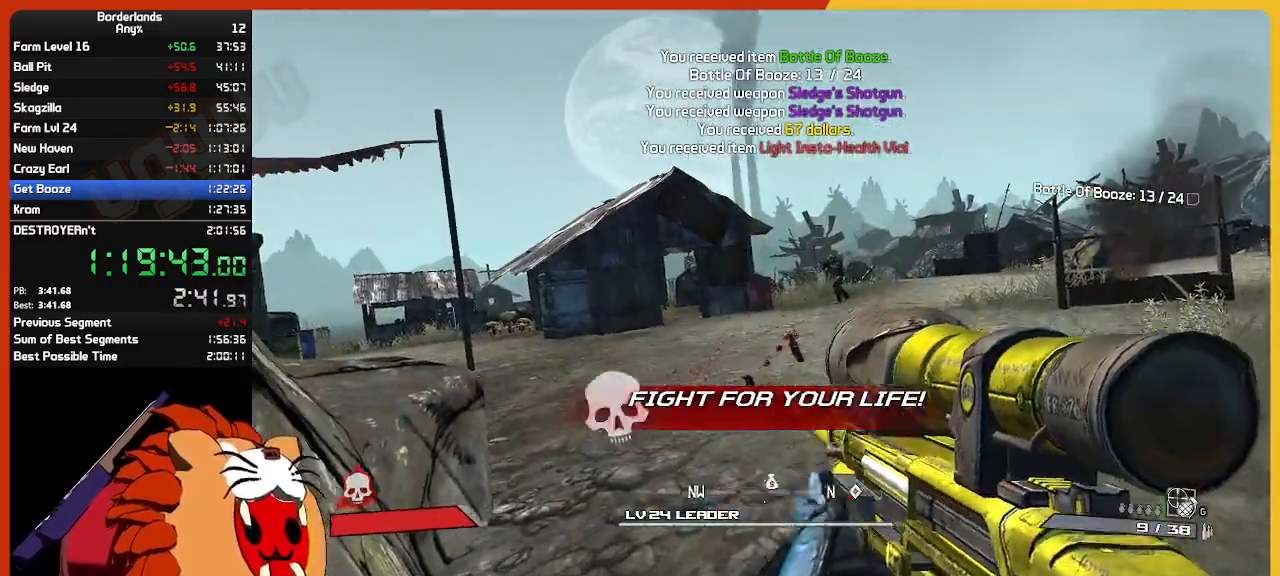
Gameplay with keyboard and mouse; each line is a JSON object with the keys and mouse buttons held at the frame after it. "events" lists presses ("down") and releases ("up") of "1", "2", "3", "4", "5", "a", "alt", "c", "ctrl", "d", "down", "e", "escape", "f", "g", "left", "q", "r", "return", "right", "s", "shift", "space", "t", "tab", "up", "v", "w", "x", "z", "mouse_left", "mouse_wheel" and "mouse_right" between this image and that frame as [ms after this image, input, new state], when the widget could be followed in between. "mouse_left", "mouse_wheel", "mouse_right" = the "left", "wheel", "right" buttons of the "mouse" list. No other keys are recorded. "wheel" means that the mouse wheel is clicked or scrolled. "mouse_move" is the direction in which the mouse moves at that frame (one of eight, or "still"), when it could be read.
{"keys": [], "mouse": [], "mouse_move": "still", "events": [[367, "mouse_left", "down"], [450, "mouse_left", "up"]]}
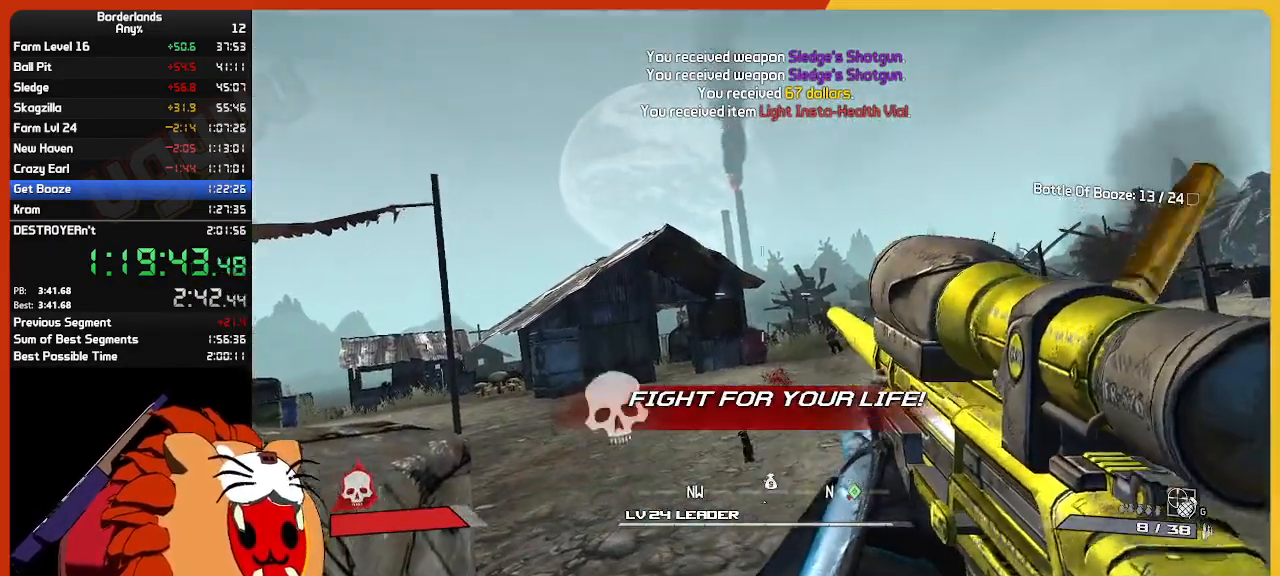
{"keys": [], "mouse": [], "mouse_move": "left", "events": []}
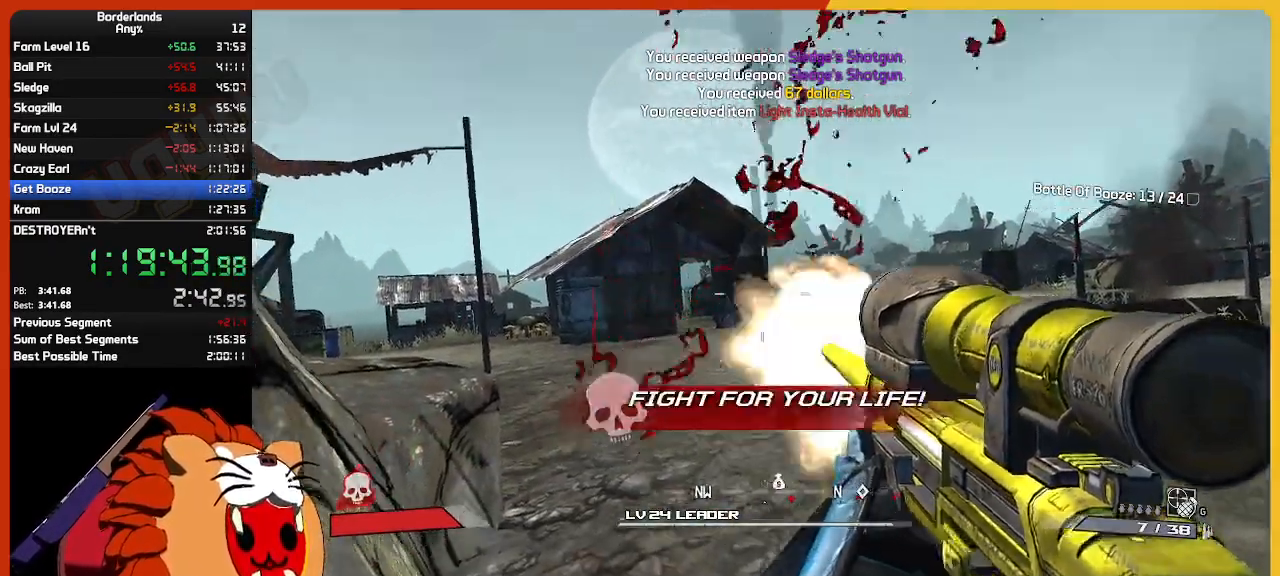
{"keys": [], "mouse": [], "mouse_move": "still", "events": [[17, "mouse_left", "down"], [117, "mouse_left", "up"], [217, "mouse_left", "down"], [267, "mouse_left", "up"]]}
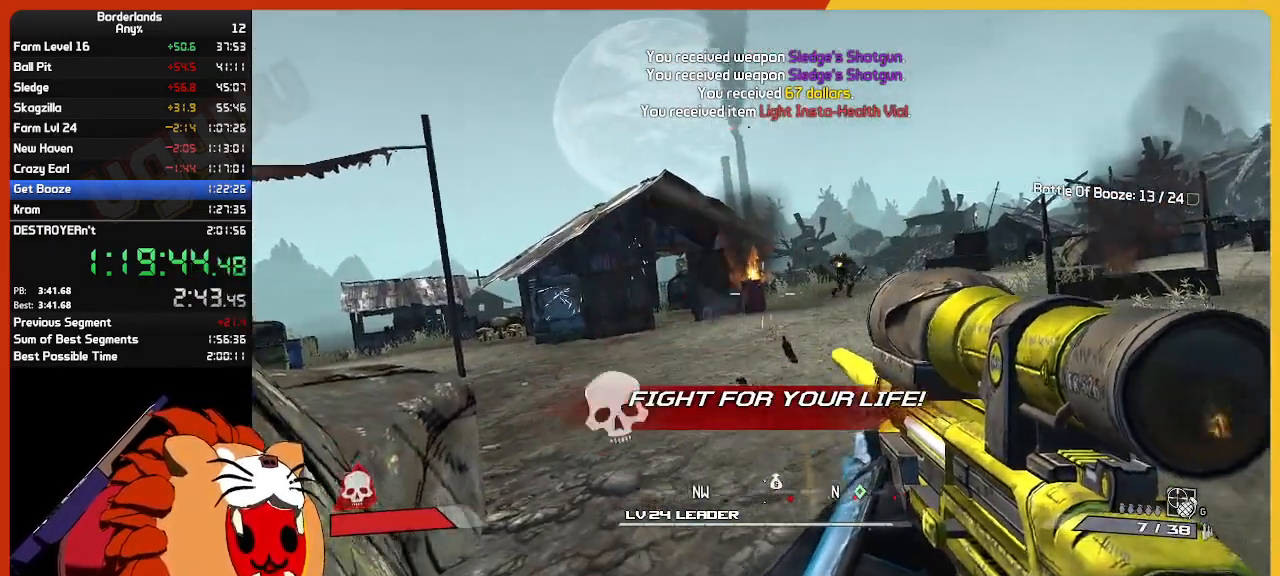
{"keys": [], "mouse": [], "mouse_move": "still", "events": []}
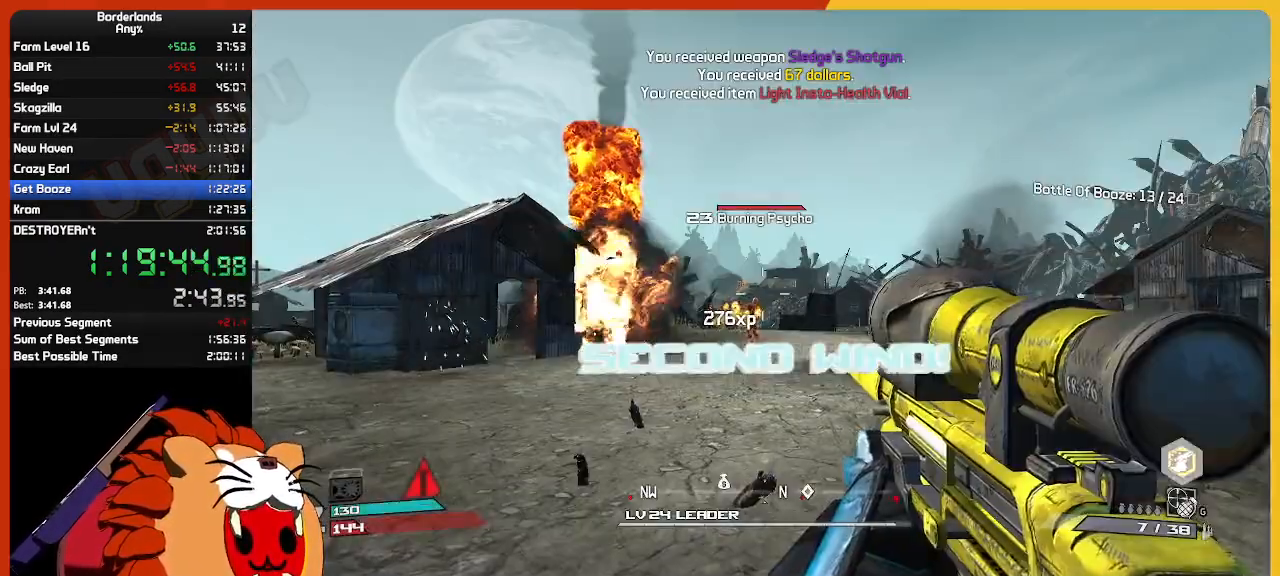
{"keys": [], "mouse": [], "mouse_move": "up-right", "events": [[333, "q", "down"], [383, "q", "up"]]}
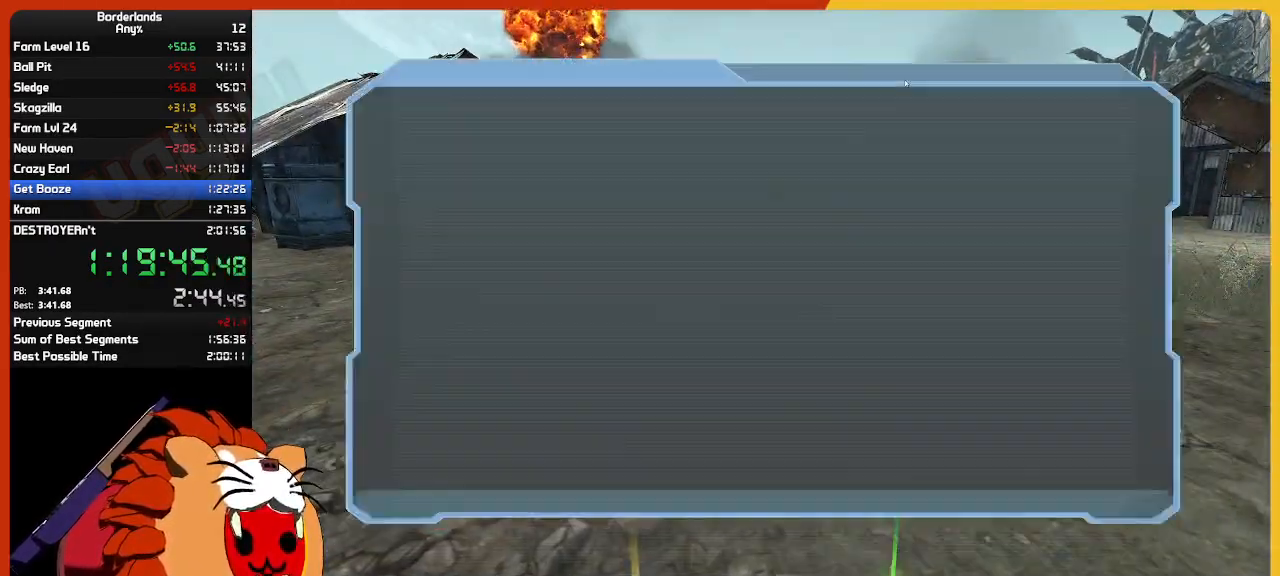
{"keys": [], "mouse": ["left"], "mouse_move": "down", "events": [[483, "mouse_left", "down"]]}
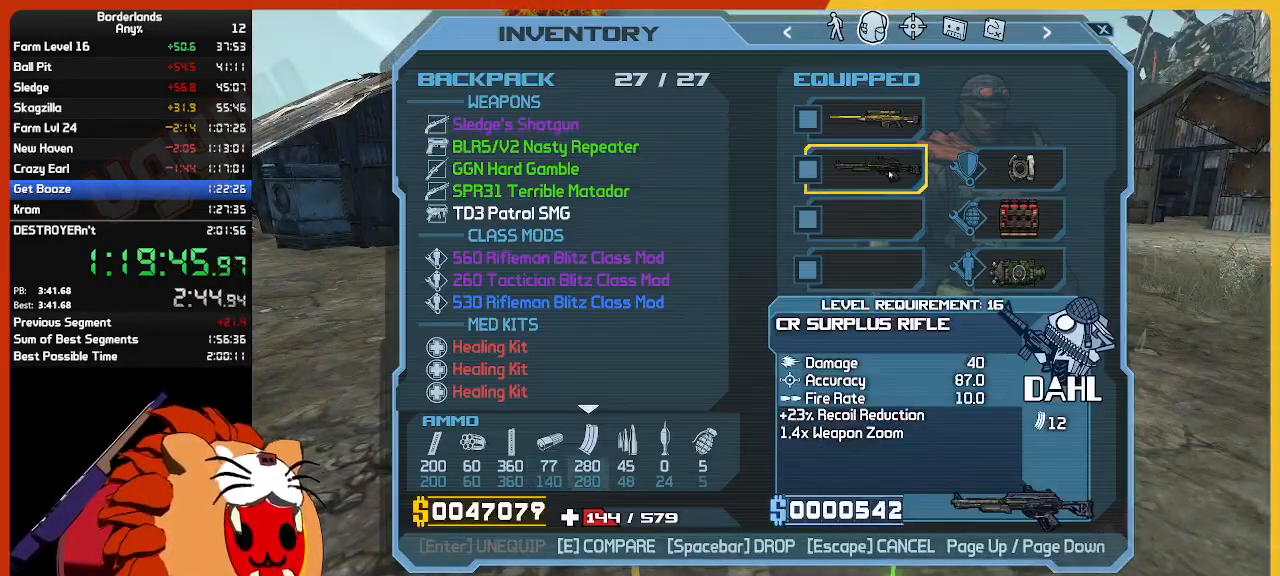
{"keys": [], "mouse": [], "mouse_move": "down", "events": [[83, "mouse_left", "up"]]}
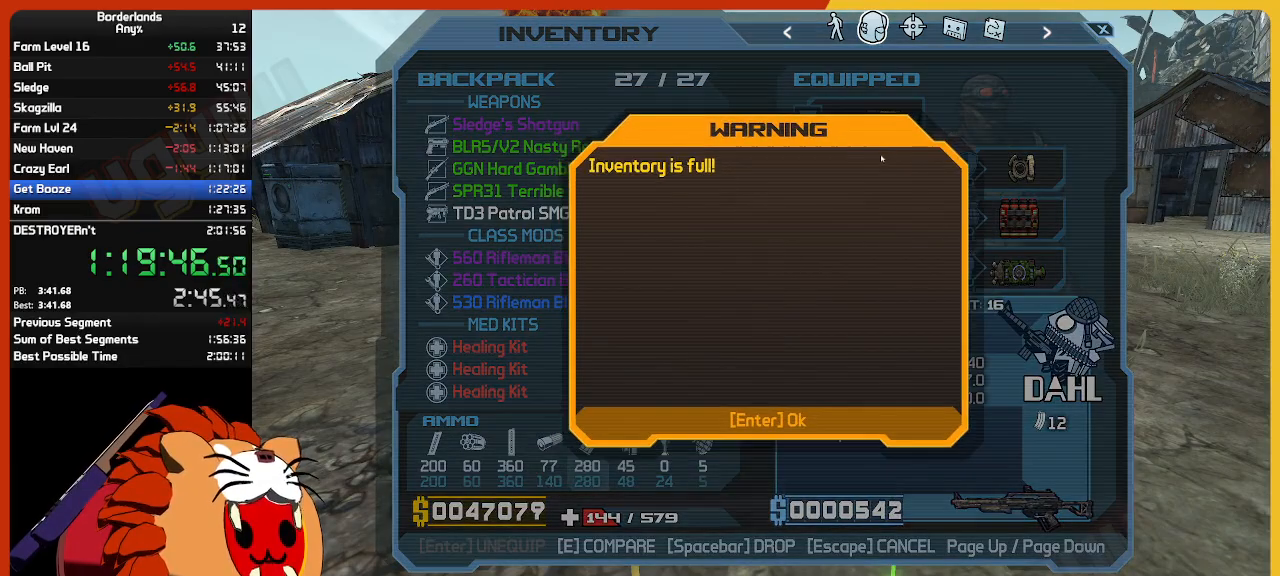
{"keys": [], "mouse": [], "mouse_move": "right", "events": [[133, "escape", "down"], [233, "escape", "up"]]}
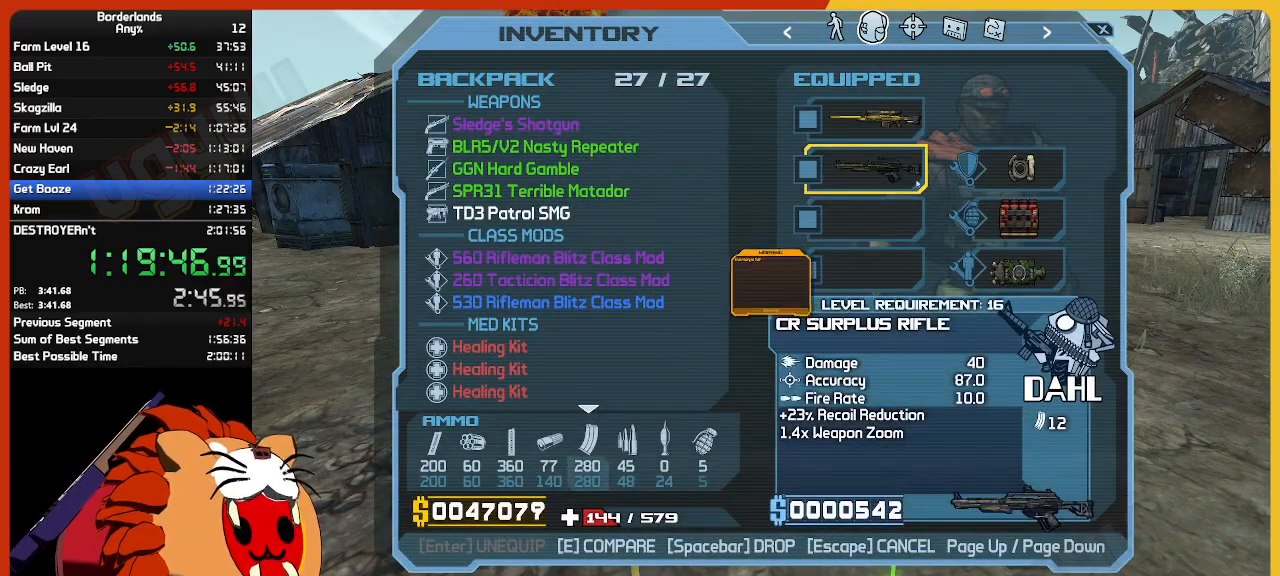
{"keys": [], "mouse": ["left"], "mouse_move": "up", "events": [[150, "space", "down"], [200, "space", "up"], [433, "mouse_left", "down"]]}
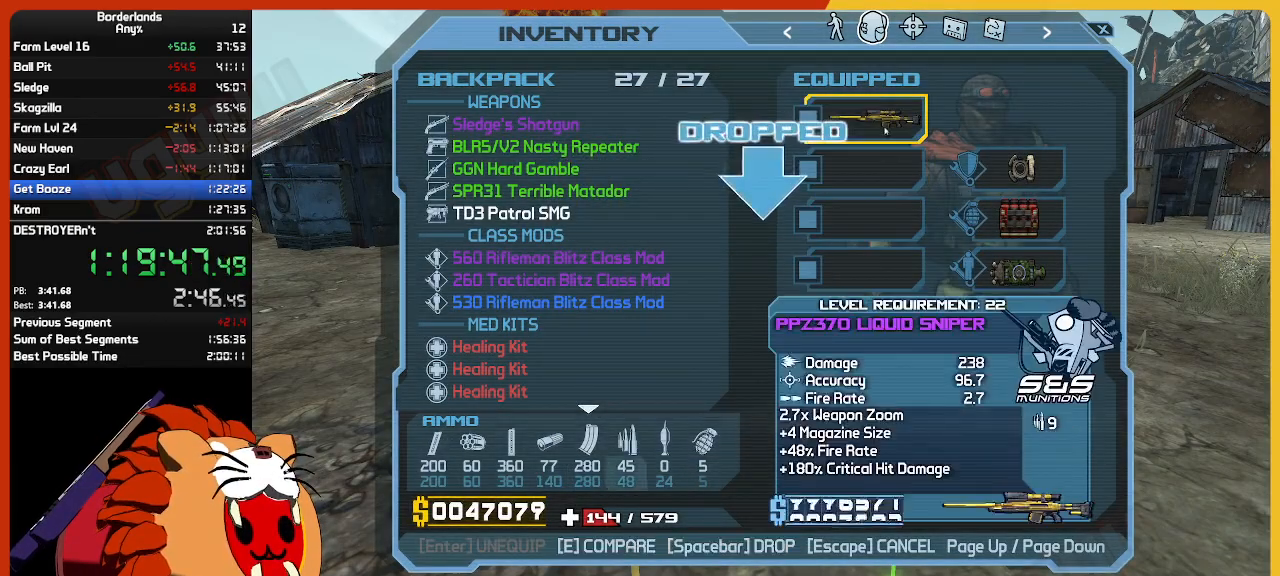
{"keys": [], "mouse": [], "mouse_move": "still", "events": [[33, "mouse_left", "up"], [400, "escape", "down"], [500, "escape", "up"]]}
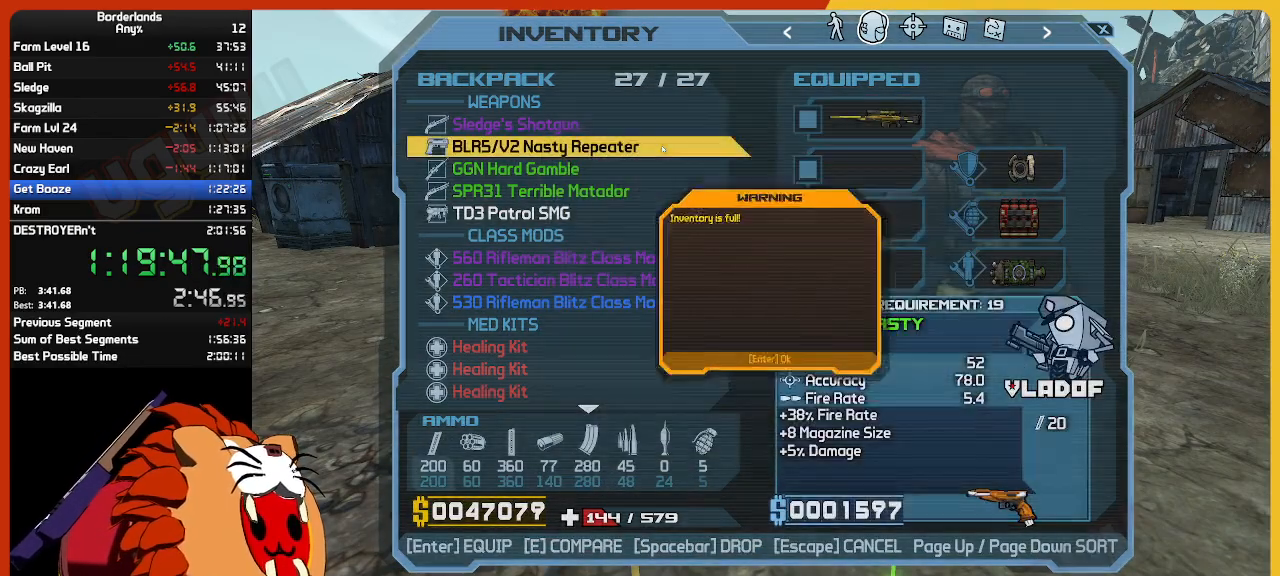
{"keys": [], "mouse": [], "mouse_move": "right", "events": [[333, "mouse_left", "down"], [417, "mouse_left", "up"]]}
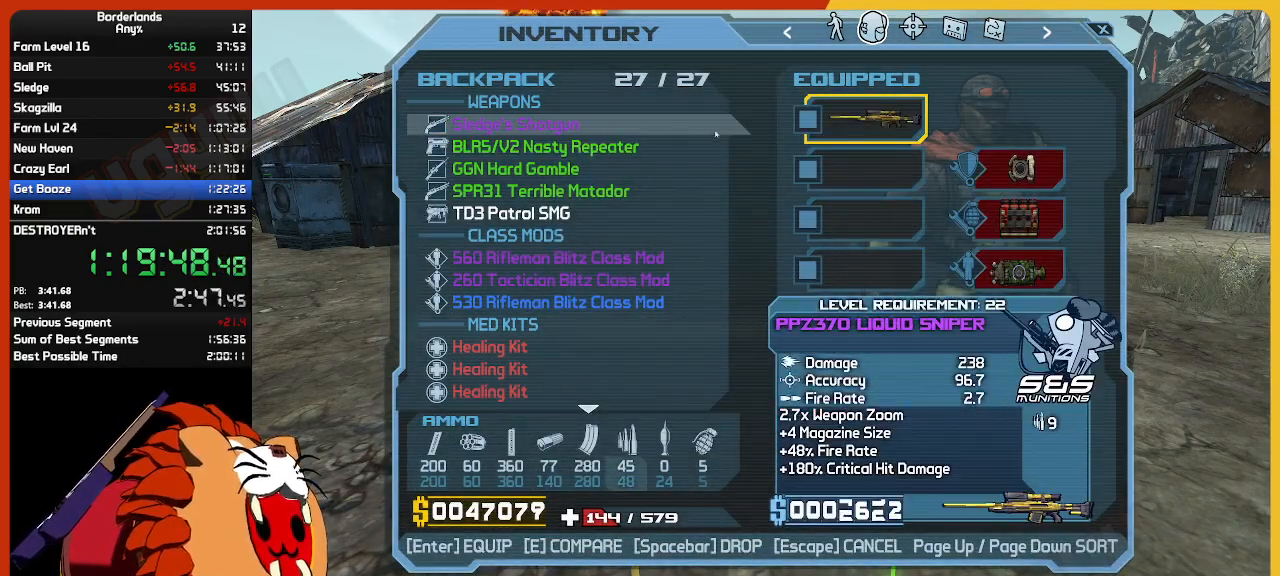
{"keys": [], "mouse": [], "mouse_move": "left", "events": [[250, "mouse_left", "down"], [300, "mouse_left", "up"]]}
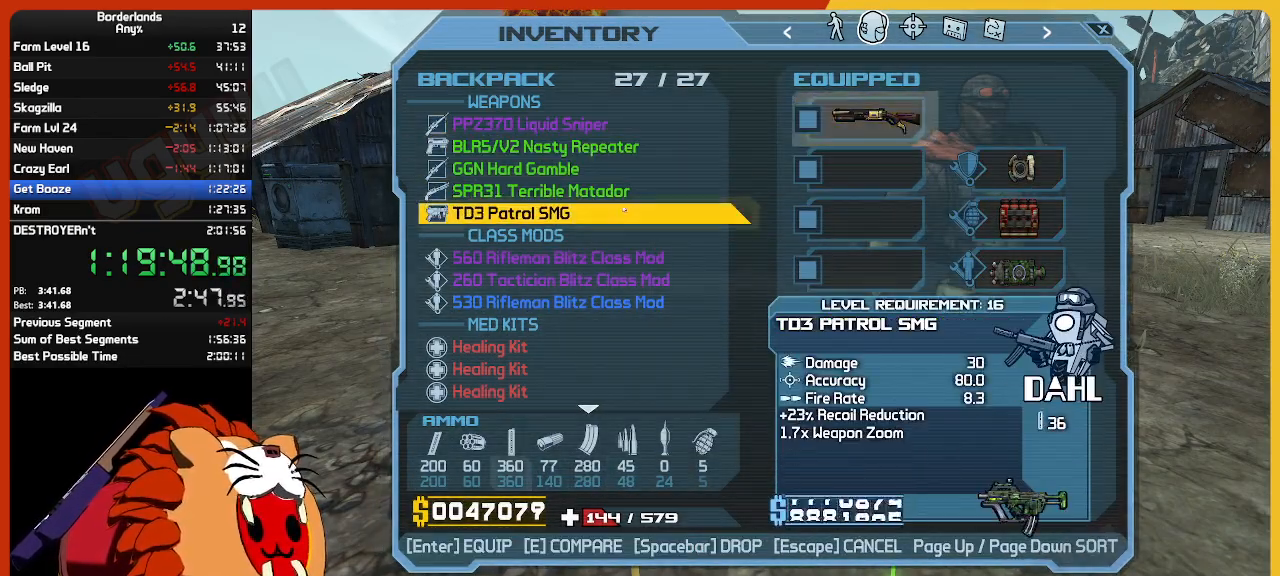
{"keys": ["escape"], "mouse": [], "mouse_move": "still", "events": [[267, "space", "down"], [367, "space", "up"], [467, "escape", "down"]]}
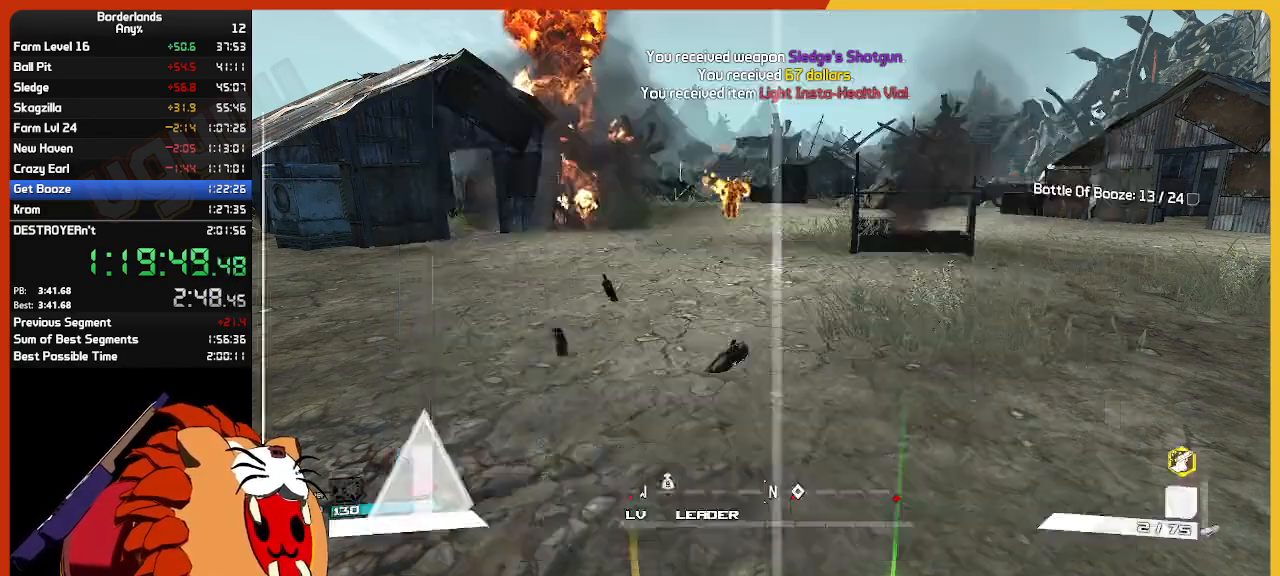
{"keys": ["d"], "mouse": [], "mouse_move": "left", "events": [[50, "escape", "up"], [233, "s", "down"], [383, "d", "down"], [417, "s", "up"]]}
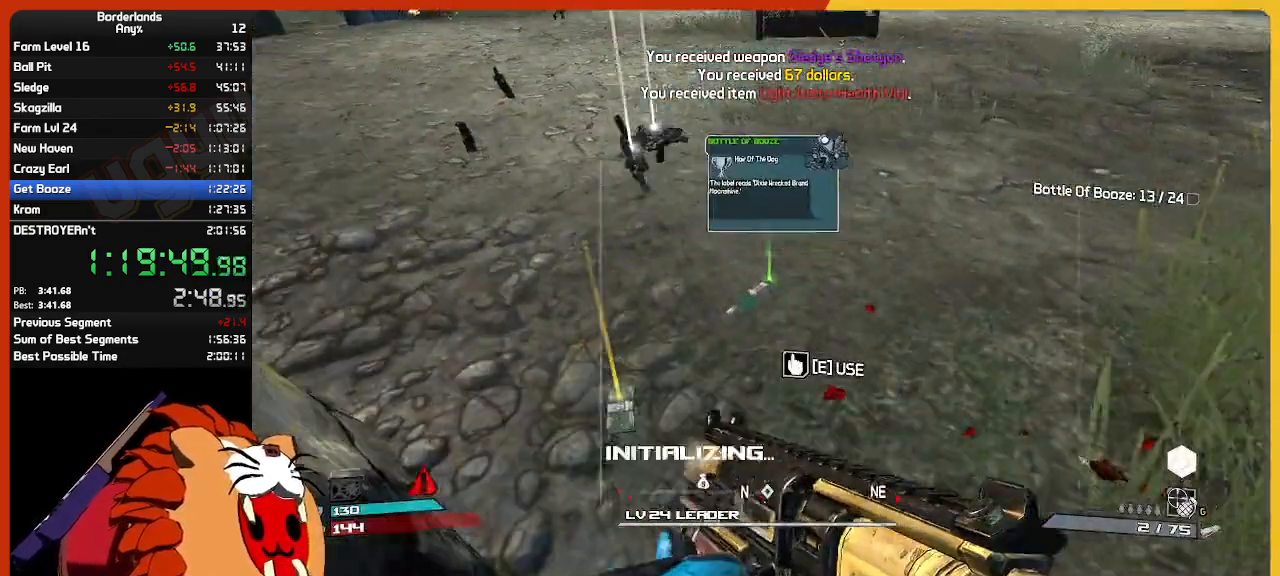
{"keys": ["w"], "mouse": [], "mouse_move": "still", "events": [[17, "d", "up"], [350, "e", "down"], [433, "e", "up"], [433, "w", "down"]]}
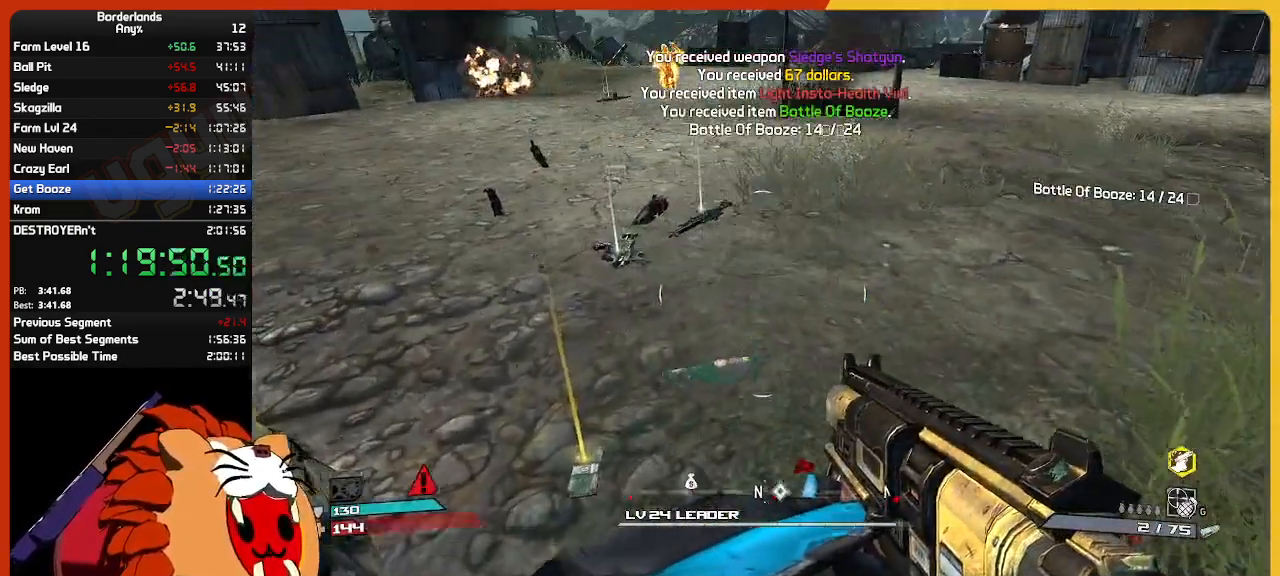
{"keys": ["w"], "mouse": [], "mouse_move": "still", "events": [[33, "shift", "down"], [183, "shift", "up"]]}
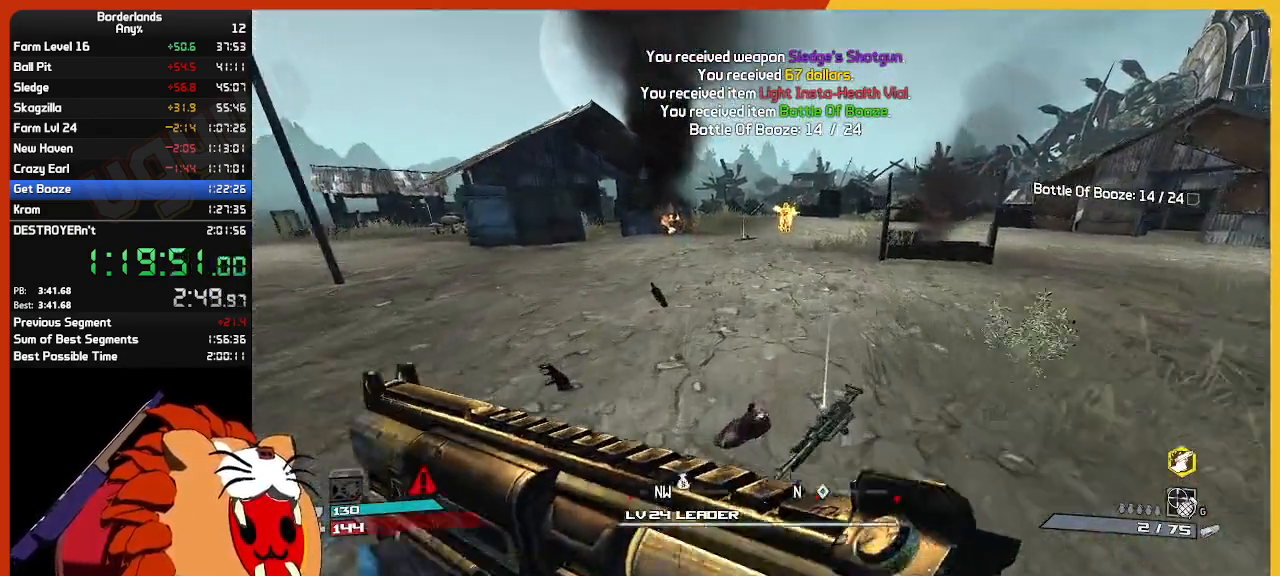
{"keys": ["a", "w"], "mouse": [], "mouse_move": "still", "events": [[383, "a", "down"]]}
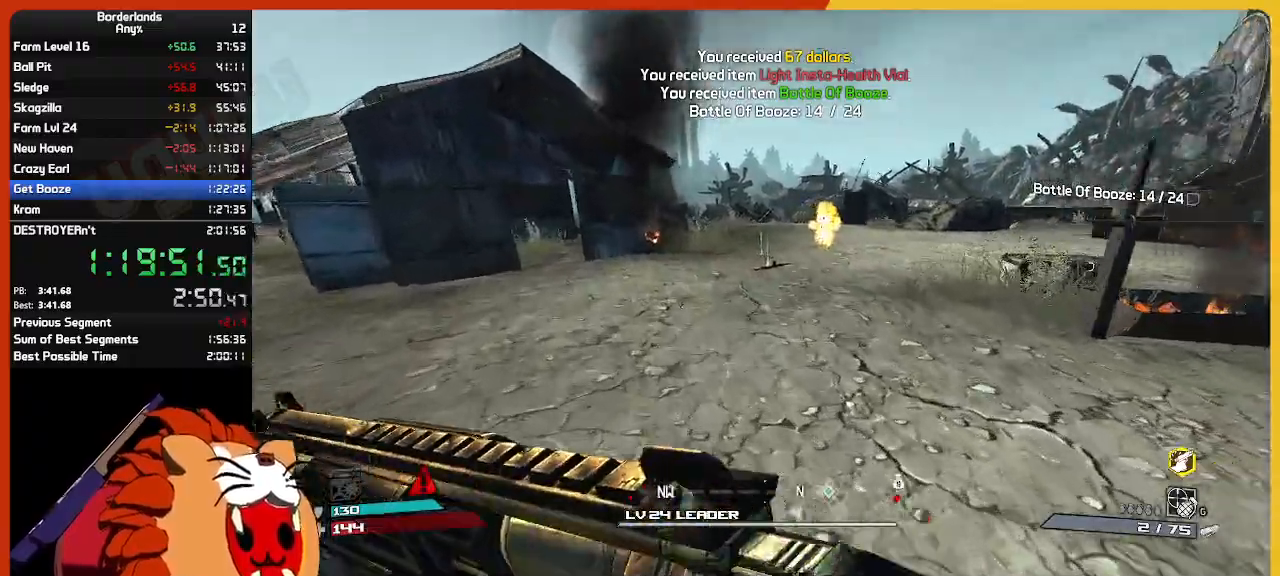
{"keys": ["w"], "mouse": [], "mouse_move": "still", "events": [[100, "a", "up"]]}
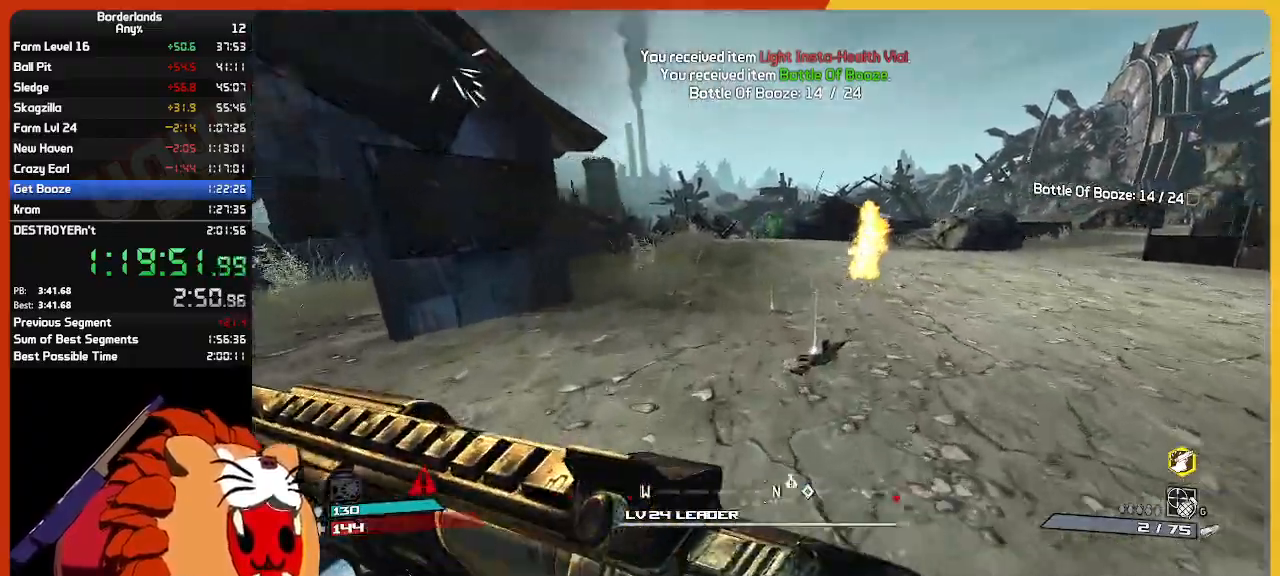
{"keys": ["d", "shift", "w"], "mouse": [], "mouse_move": "right", "events": [[167, "e", "down"], [167, "w", "up"], [267, "e", "up"], [400, "d", "down"], [400, "w", "down"], [500, "shift", "down"]]}
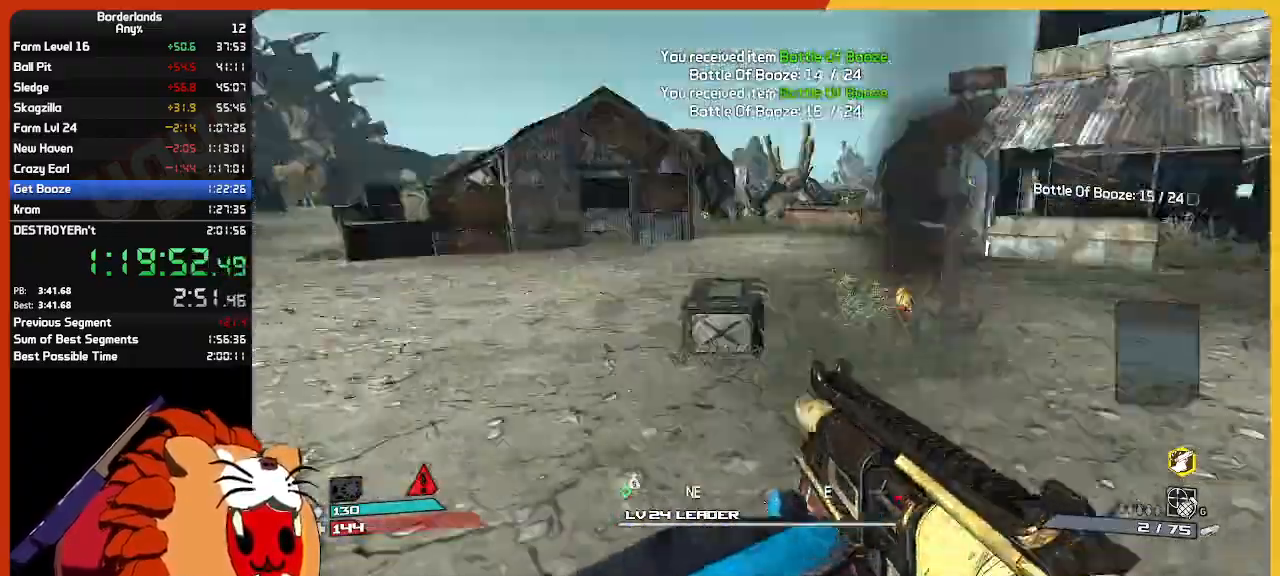
{"keys": ["w"], "mouse": [], "mouse_move": "still", "events": [[50, "d", "up"], [150, "shift", "up"]]}
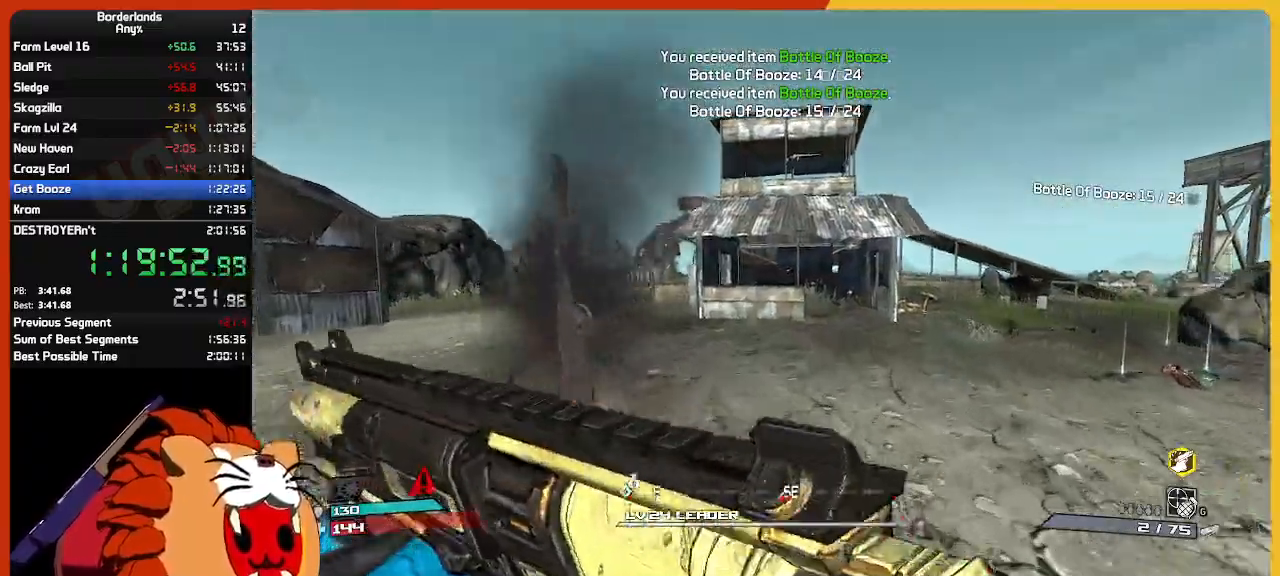
{"keys": ["w"], "mouse": [], "mouse_move": "still", "events": [[17, "d", "down"], [433, "d", "up"]]}
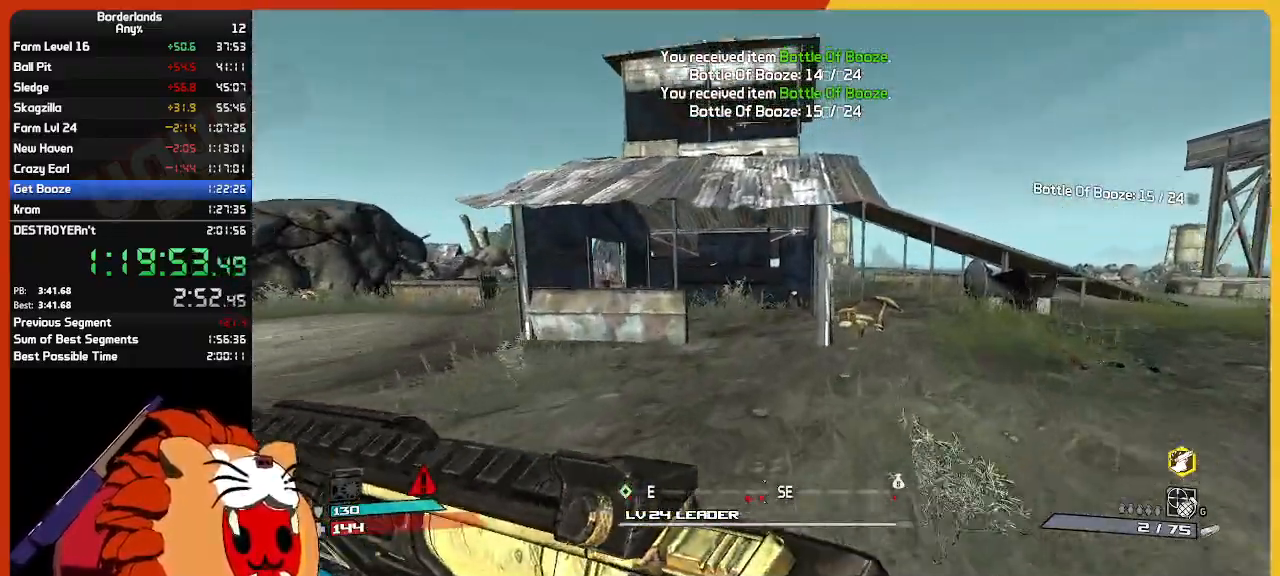
{"keys": ["d", "w"], "mouse": [], "mouse_move": "right", "events": [[167, "d", "down"]]}
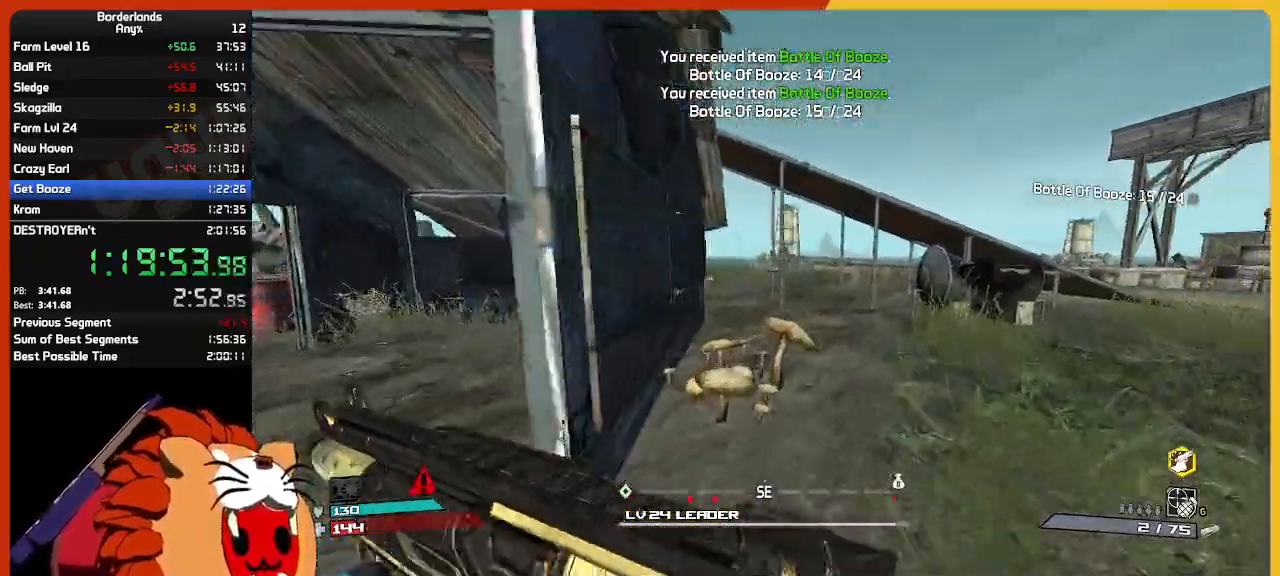
{"keys": ["w"], "mouse": [], "mouse_move": "right", "events": [[333, "d", "up"]]}
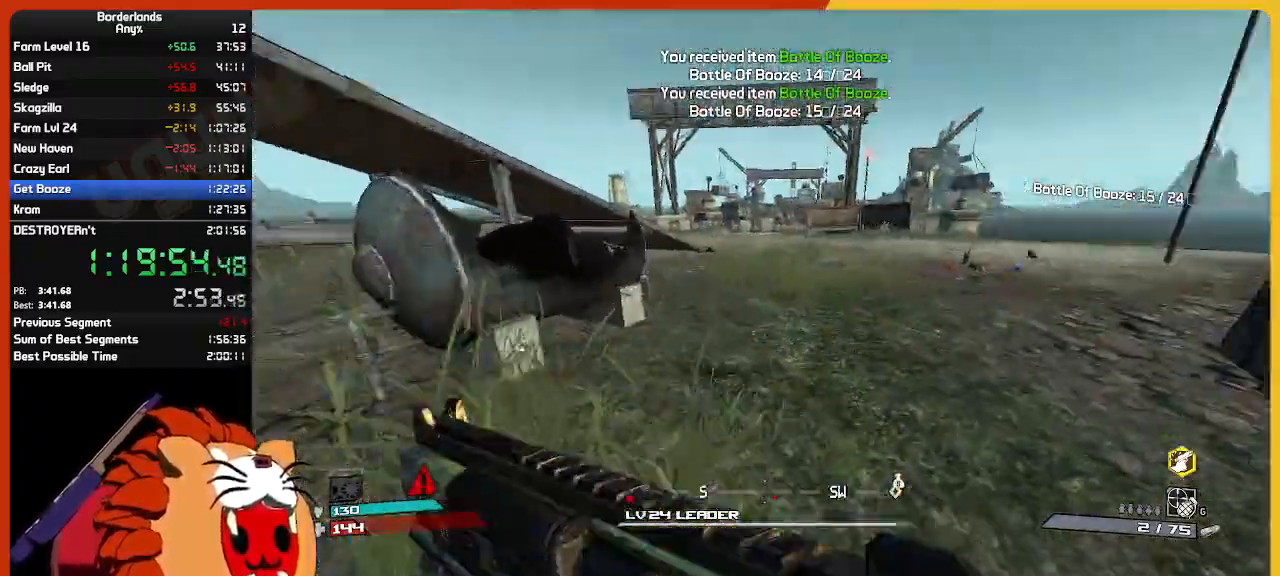
{"keys": ["d", "w"], "mouse": [], "mouse_move": "right", "events": [[300, "d", "down"]]}
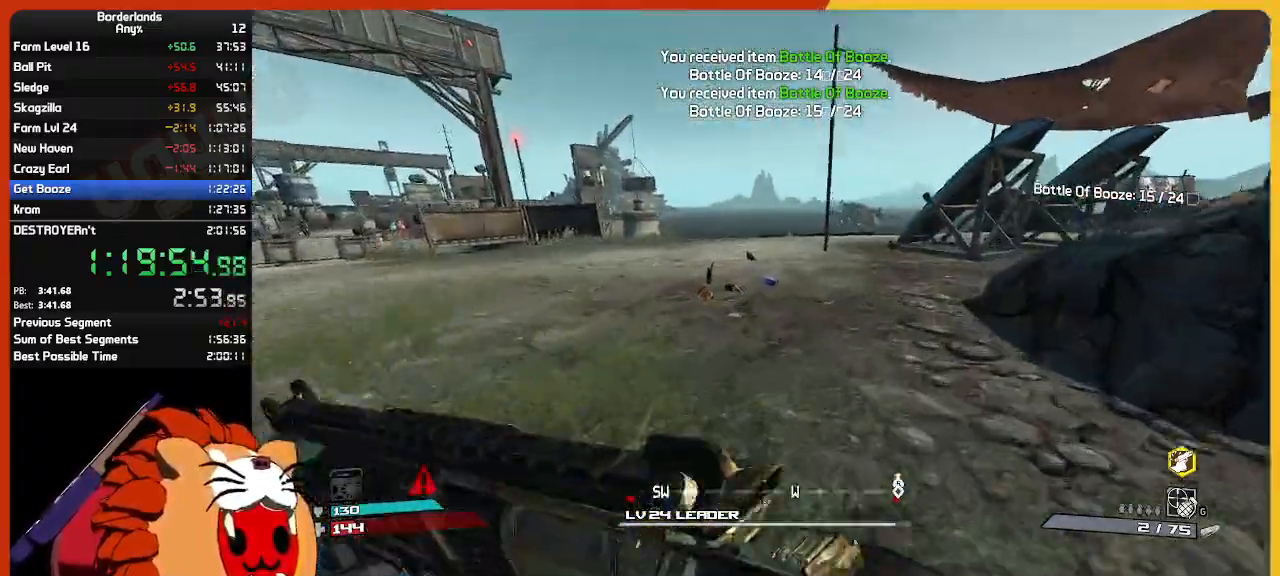
{"keys": [], "mouse": [], "mouse_move": "still", "events": [[33, "d", "up"], [350, "w", "up"]]}
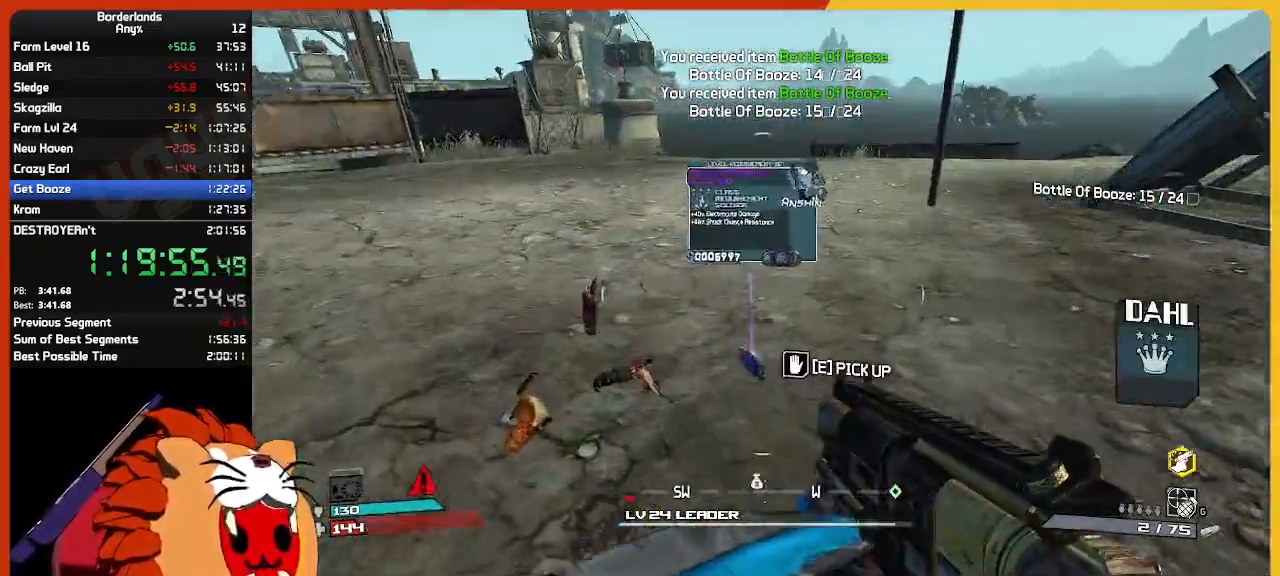
{"keys": ["w"], "mouse": [], "mouse_move": "left", "events": [[83, "w", "down"], [133, "e", "down"], [183, "w", "up"], [233, "e", "up"], [333, "w", "down"]]}
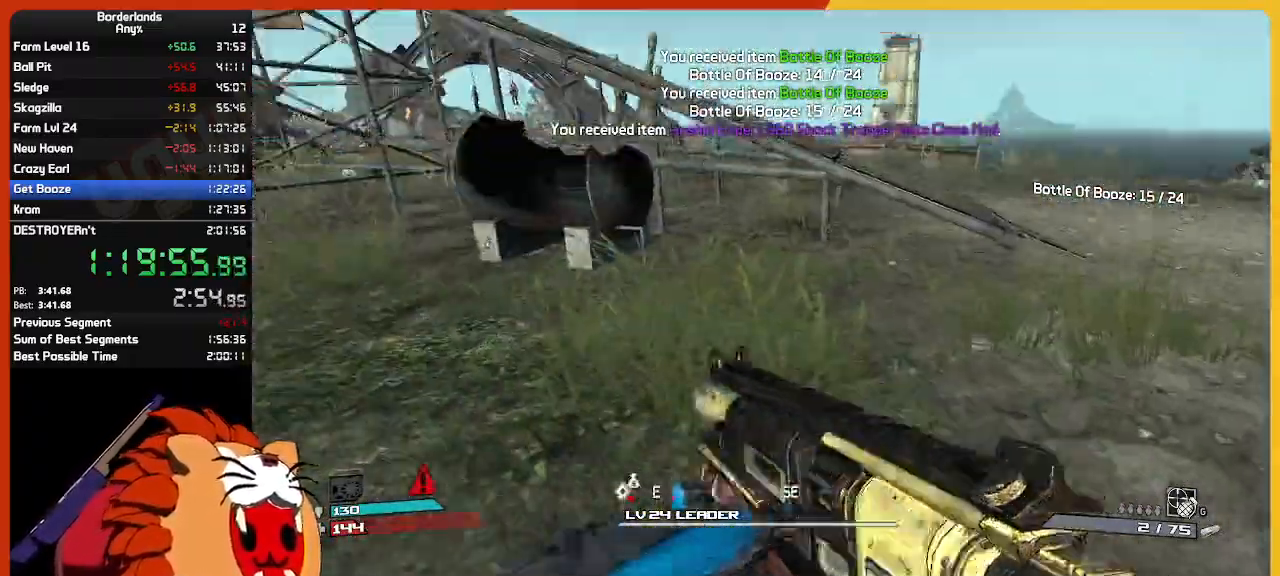
{"keys": ["w"], "mouse": [], "mouse_move": "still", "events": [[17, "shift", "down"], [117, "shift", "up"]]}
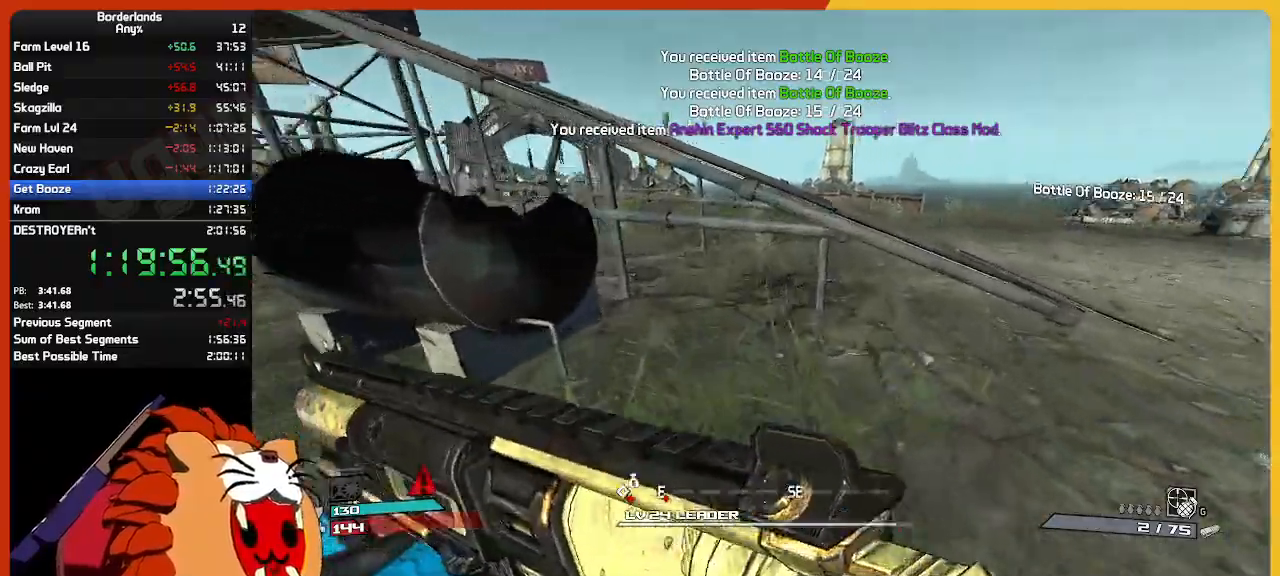
{"keys": ["e"], "mouse": [], "mouse_move": "right", "events": [[83, "d", "down"], [217, "d", "up"], [217, "w", "up"], [367, "s", "down"], [500, "e", "down"], [500, "s", "up"]]}
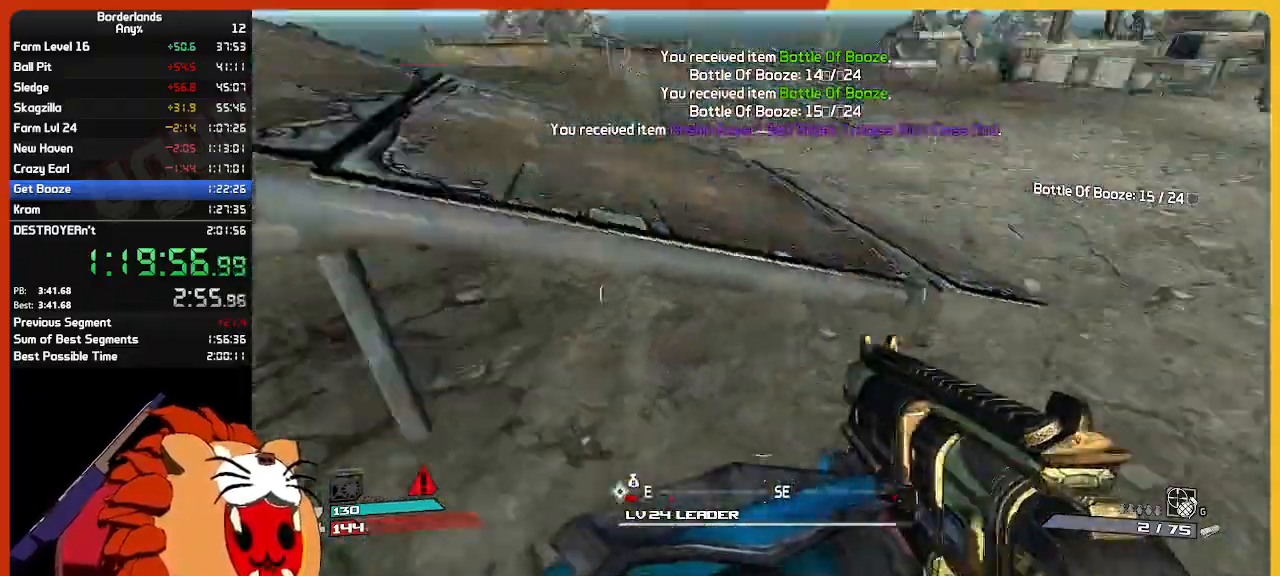
{"keys": ["shift", "w"], "mouse": [], "mouse_move": "still", "events": [[133, "e", "up"], [183, "w", "down"], [333, "shift", "down"]]}